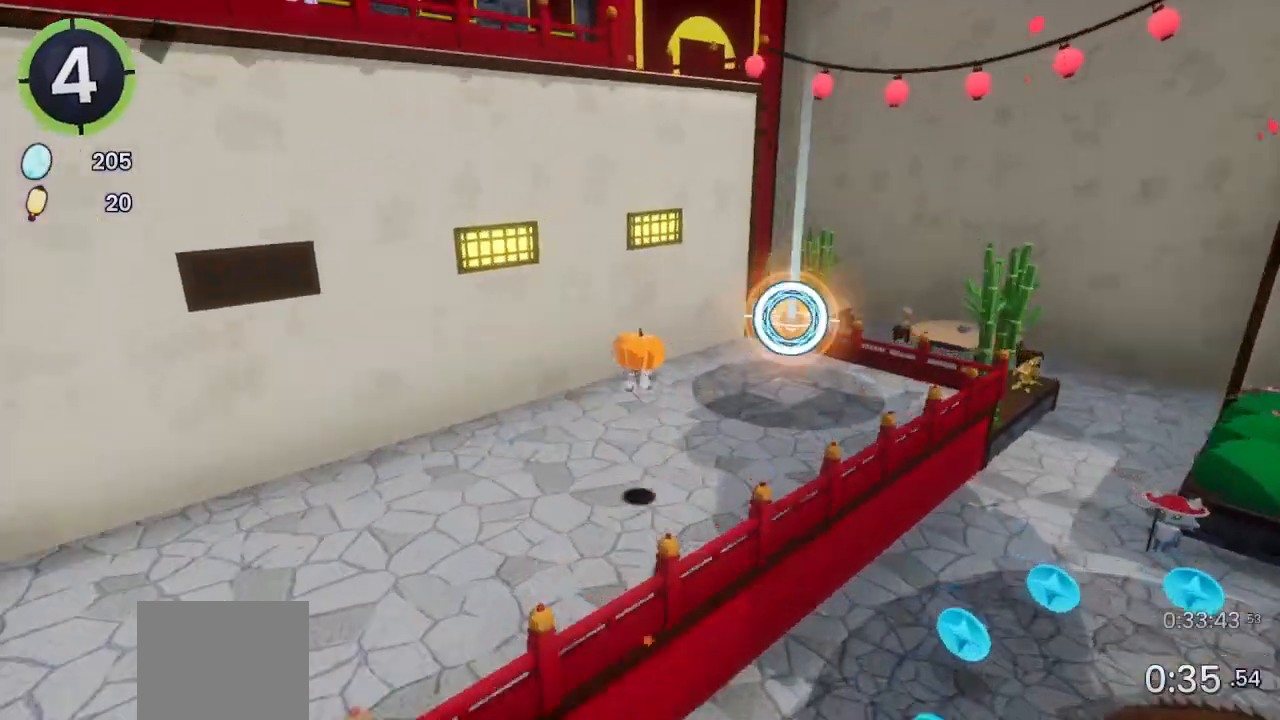
Gameplay with a controller (PlayStation layout); each line is a JSON object with the inputs held at the frame after it. "events" lists button and stick changes between this image and that frame as [ms after this image, input, new state], when the widget could be followed in between. Not read: CROSS.
{"buttons": [], "left_stick": "up", "right_stick": "left", "events": [[133, "SQUARE", "down"], [200, "left_stick", "up"], [233, "SQUARE", "up"], [400, "right_stick", "left"]]}
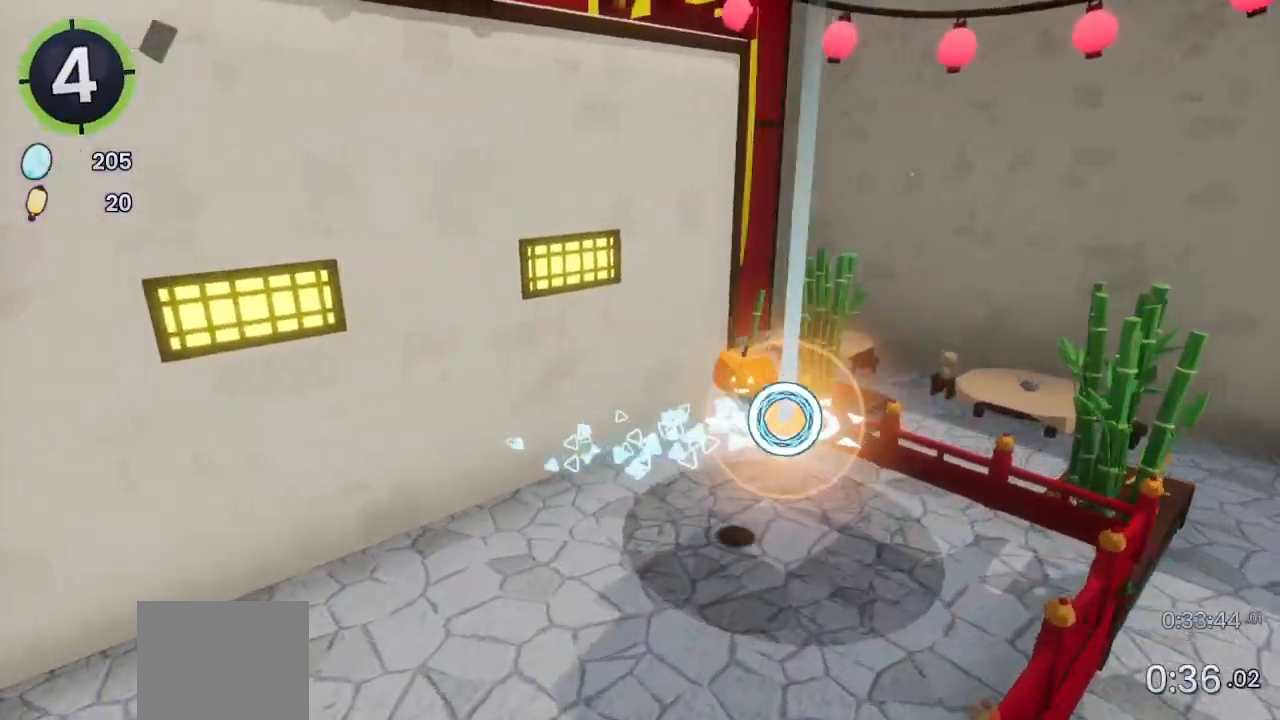
{"buttons": [], "left_stick": "up", "right_stick": "center", "events": [[333, "right_stick", "center"]]}
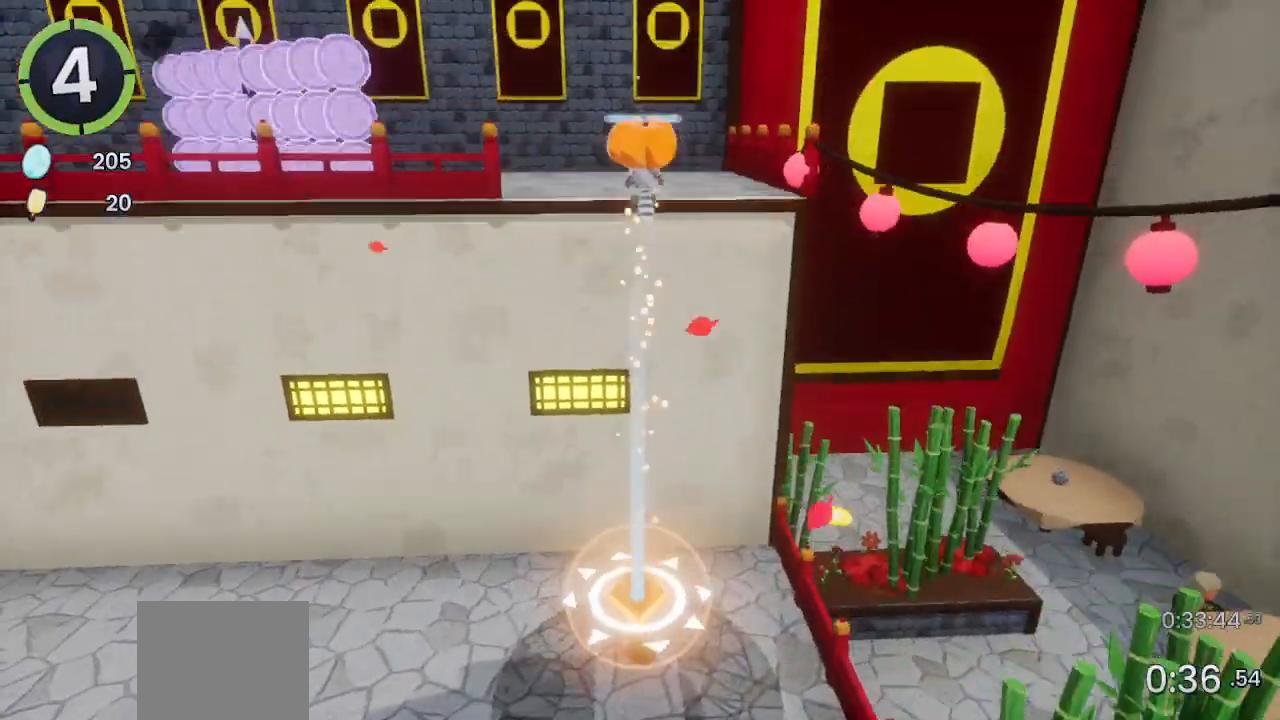
{"buttons": [], "left_stick": "up", "right_stick": "center", "events": [[167, "R2", "down"], [267, "right_stick", "down"], [433, "right_stick", "center"], [500, "R2", "up"]]}
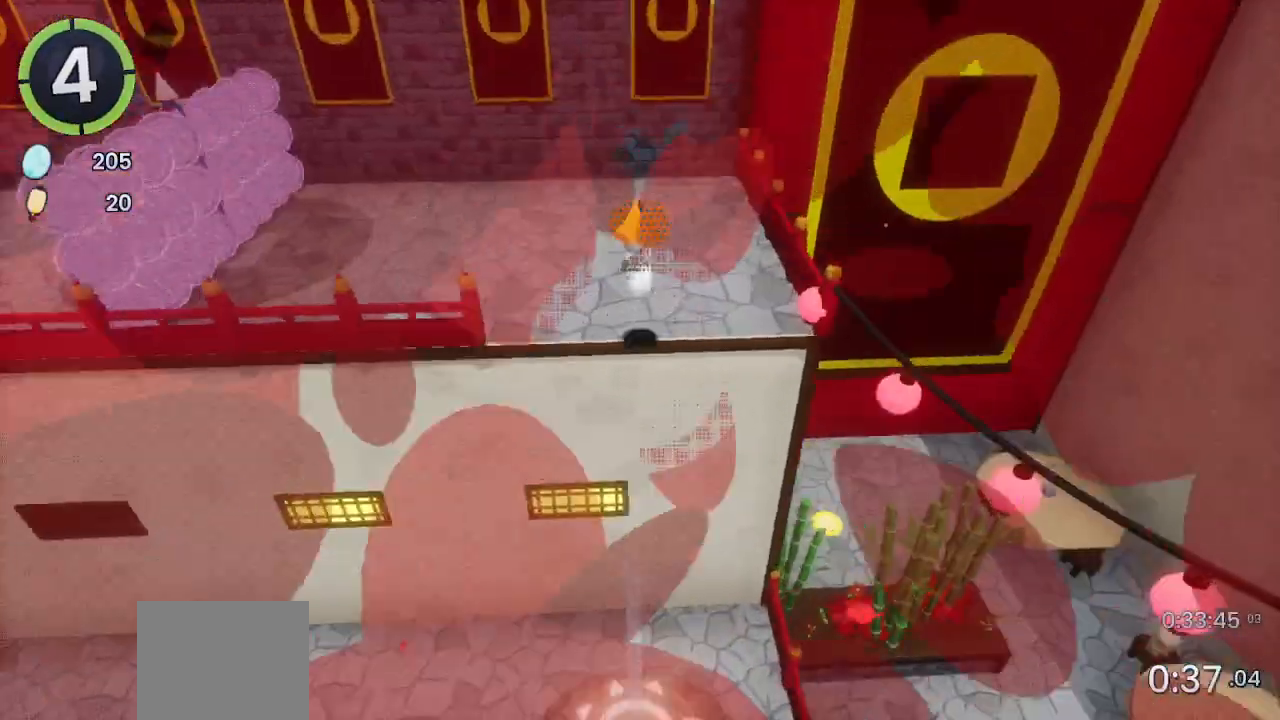
{"buttons": [], "left_stick": "up", "right_stick": "center", "events": []}
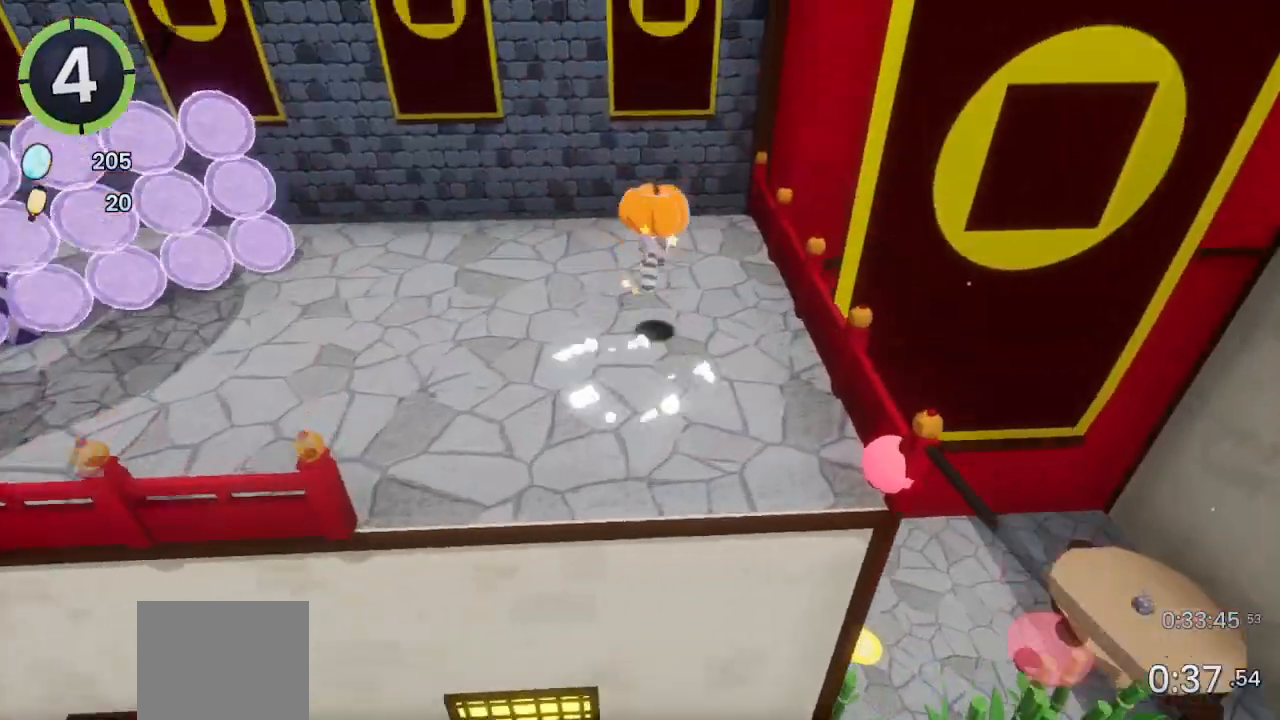
{"buttons": [], "left_stick": "up", "right_stick": "center", "events": [[167, "L2", "down"], [267, "L2", "up"]]}
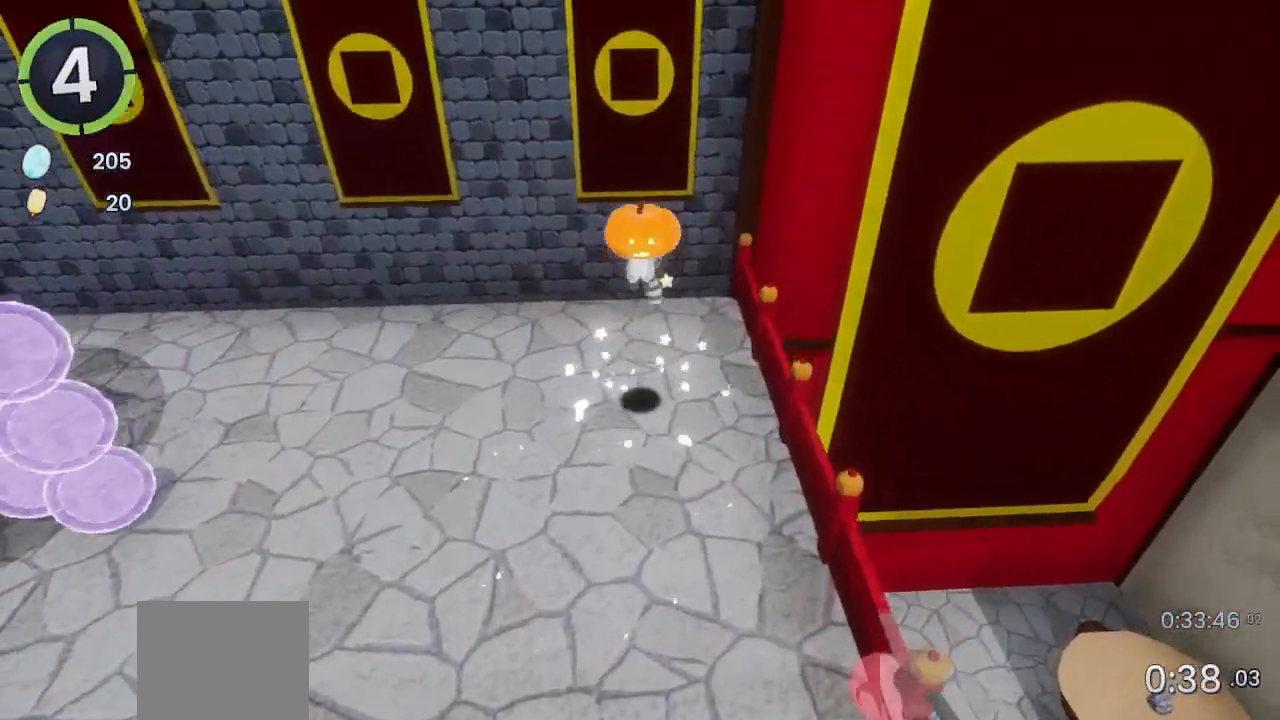
{"buttons": [], "left_stick": "up", "right_stick": "up-left", "events": [[400, "right_stick", "up-left"]]}
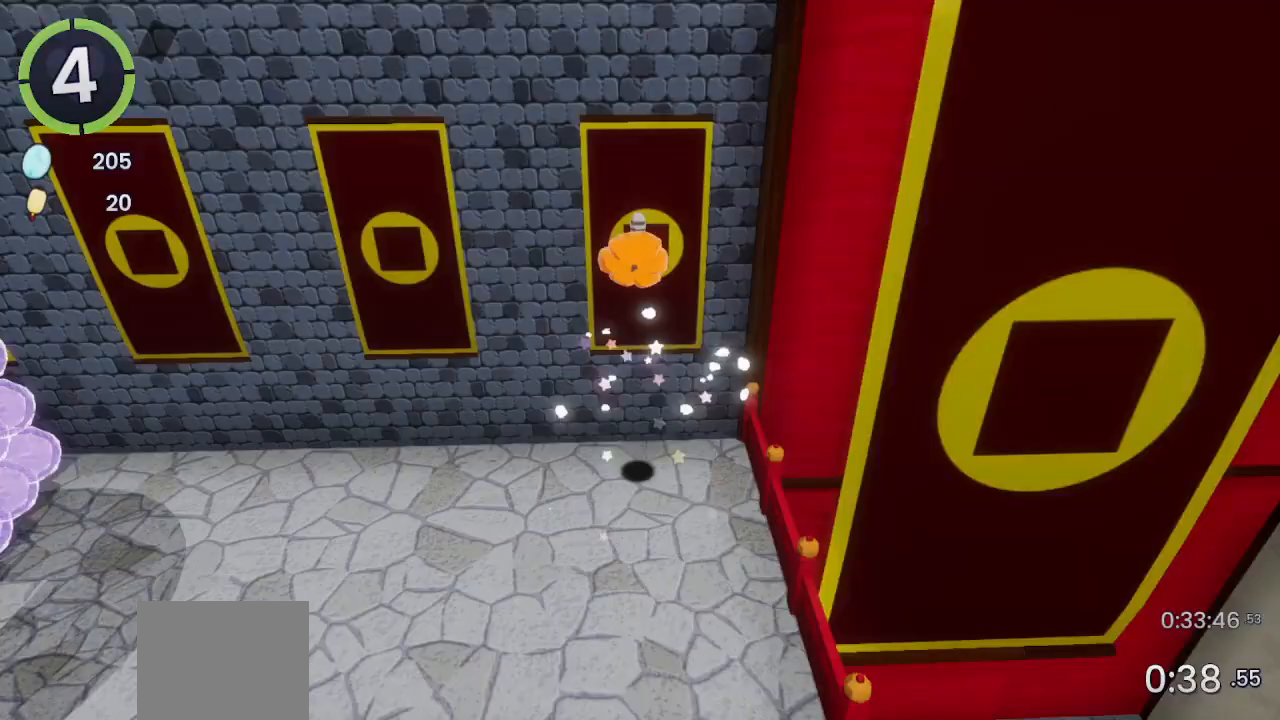
{"buttons": [], "left_stick": "up", "right_stick": "center", "events": [[33, "right_stick", "center"]]}
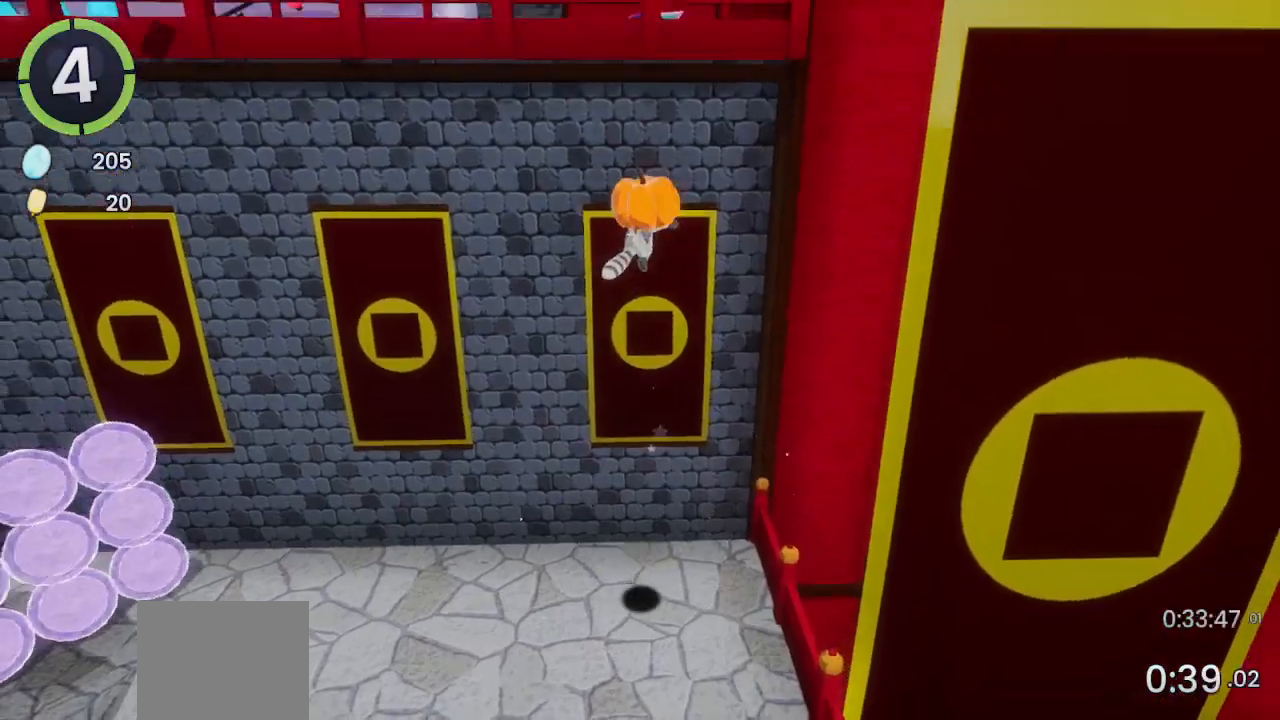
{"buttons": [], "left_stick": "up", "right_stick": "center", "events": [[233, "SQUARE", "down"], [367, "SQUARE", "up"]]}
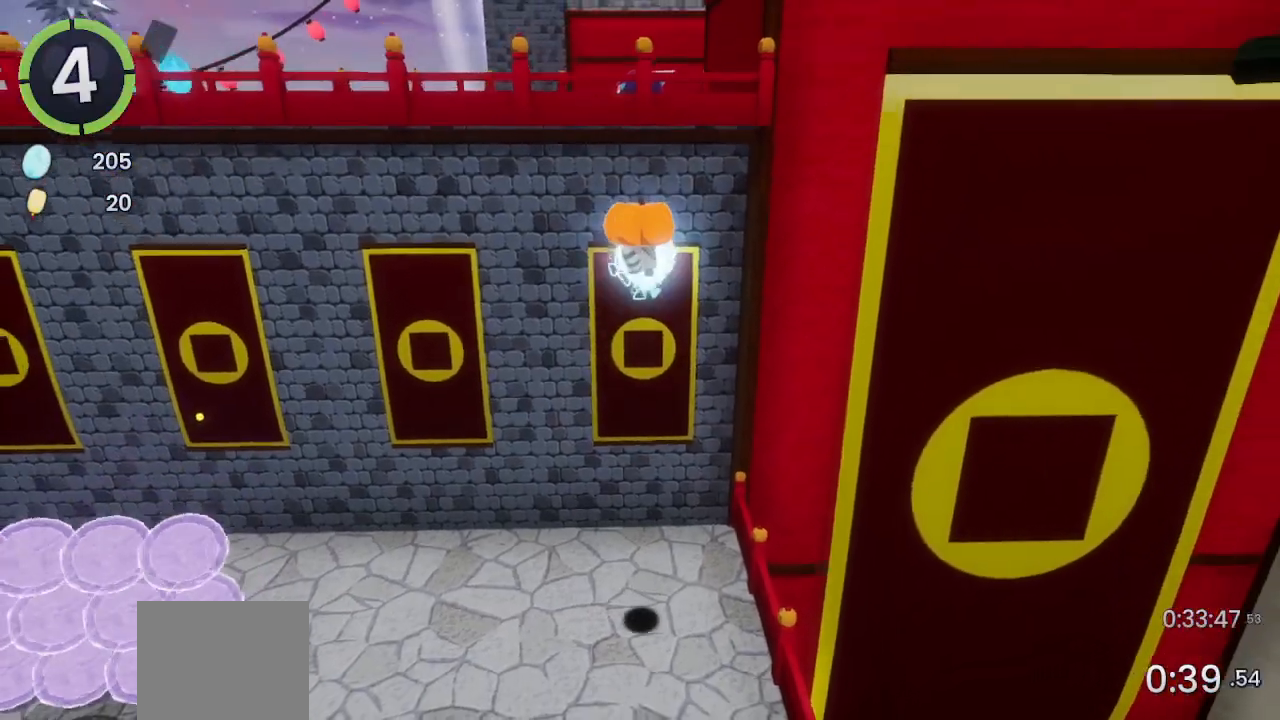
{"buttons": [], "left_stick": "up", "right_stick": "center", "events": [[233, "R2", "down"], [333, "R2", "up"]]}
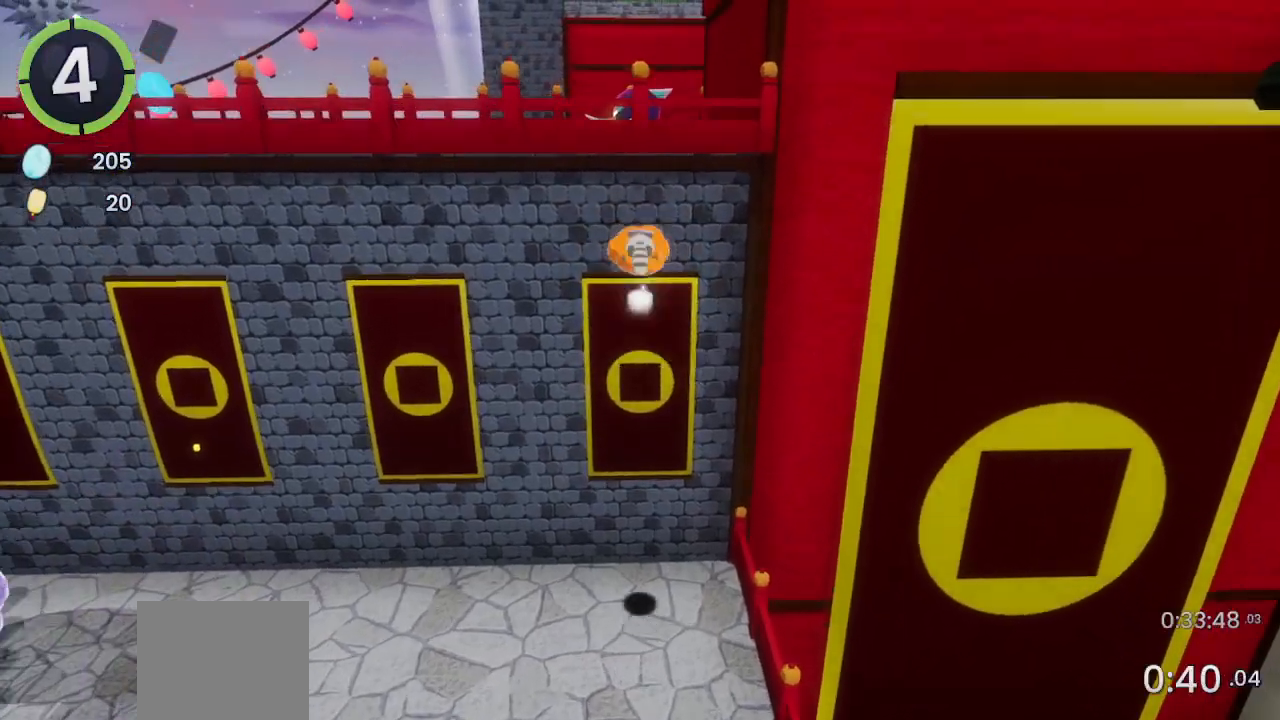
{"buttons": [], "left_stick": "up", "right_stick": "center", "events": [[200, "right_stick", "right"], [400, "right_stick", "center"]]}
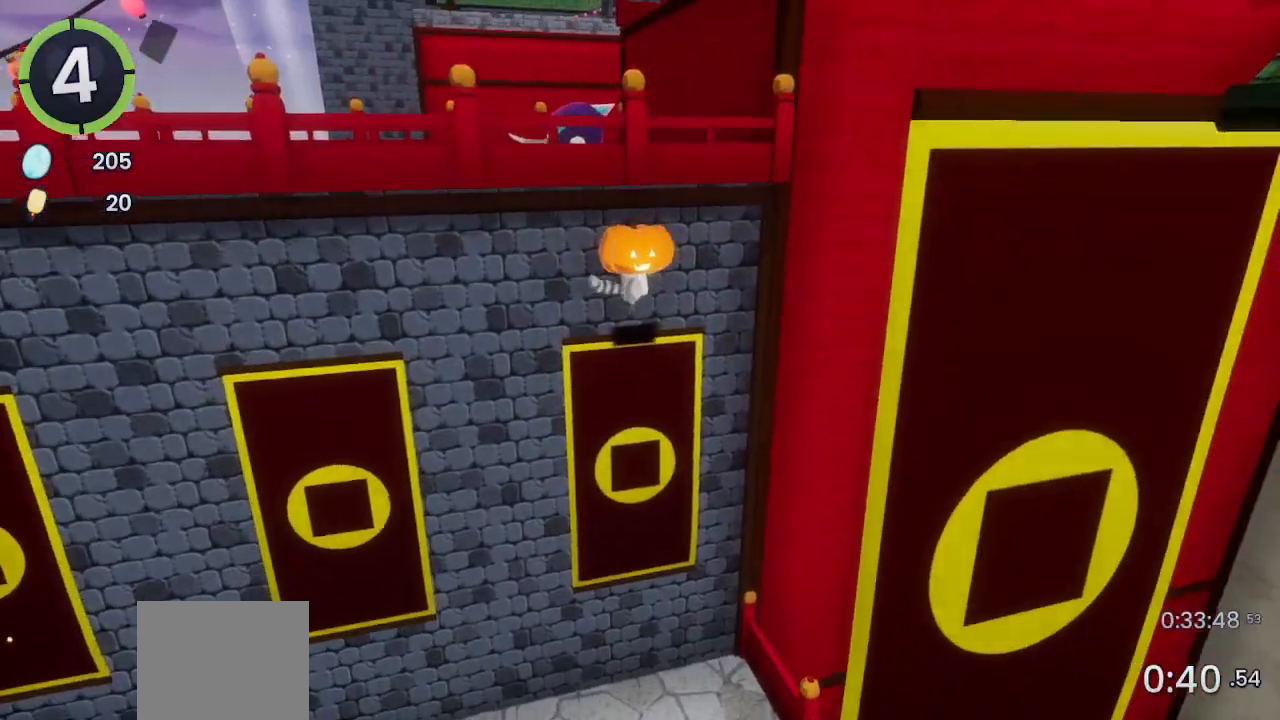
{"buttons": [], "left_stick": "down", "right_stick": "center", "events": [[300, "left_stick", "center"], [400, "left_stick", "down"]]}
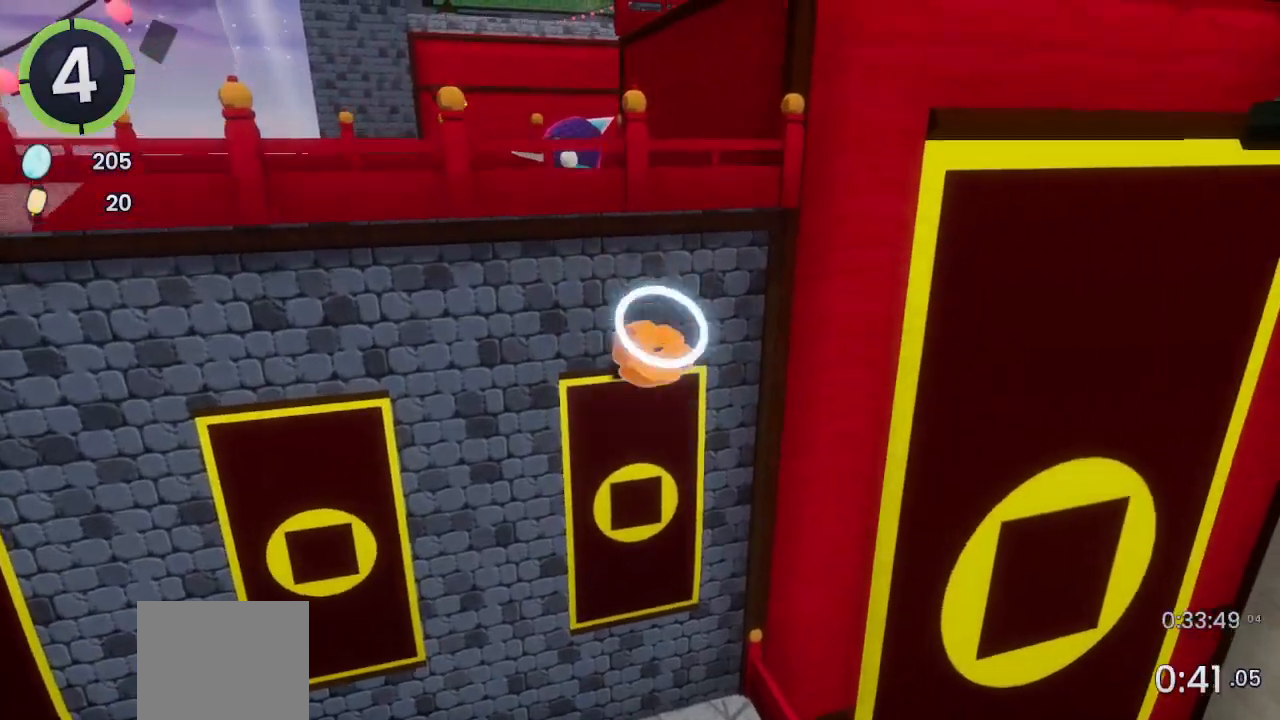
{"buttons": [], "left_stick": "up-left", "right_stick": "center", "events": [[167, "left_stick", "down-left"], [300, "left_stick", "up-left"]]}
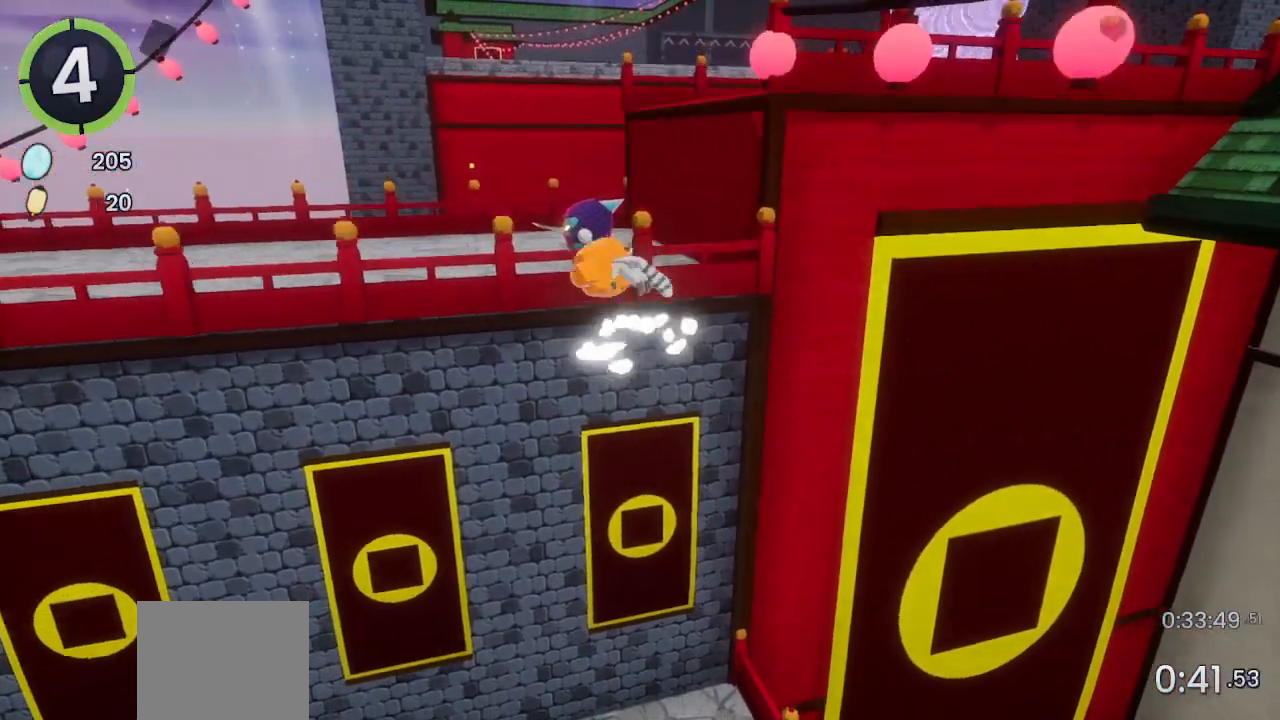
{"buttons": [], "left_stick": "up-left", "right_stick": "center", "events": [[100, "SQUARE", "down"], [167, "SQUARE", "up"], [300, "R2", "down"], [433, "R2", "up"]]}
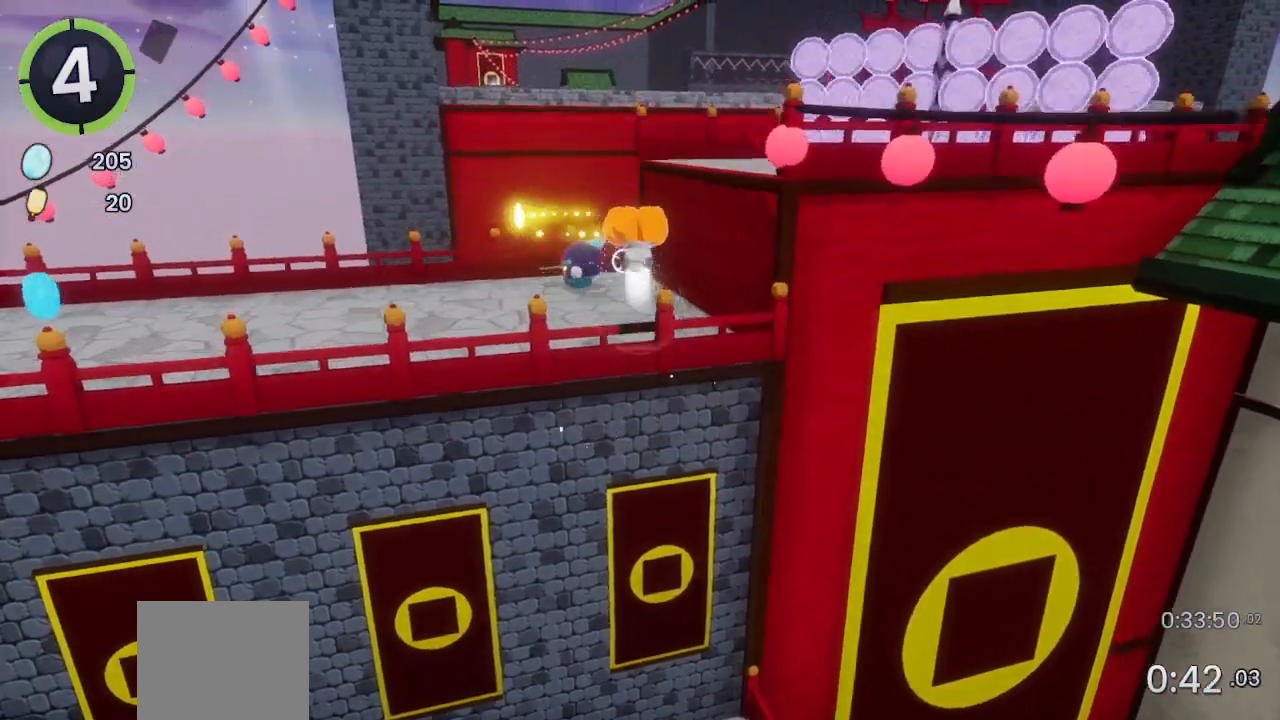
{"buttons": ["L2"], "left_stick": "up-right", "right_stick": "center", "events": [[100, "left_stick", "up"], [200, "right_stick", "right"], [467, "L2", "down"], [467, "left_stick", "up-right"], [467, "right_stick", "center"]]}
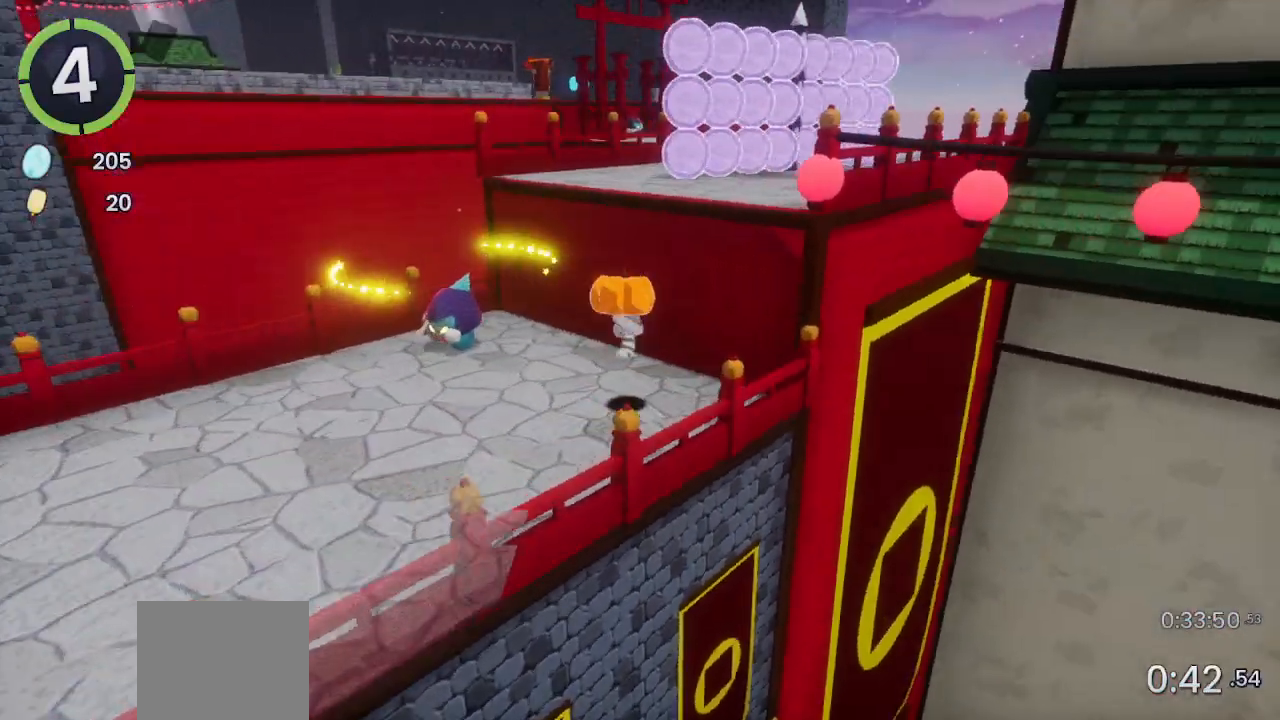
{"buttons": [], "left_stick": "up-right", "right_stick": "center", "events": [[67, "L2", "up"]]}
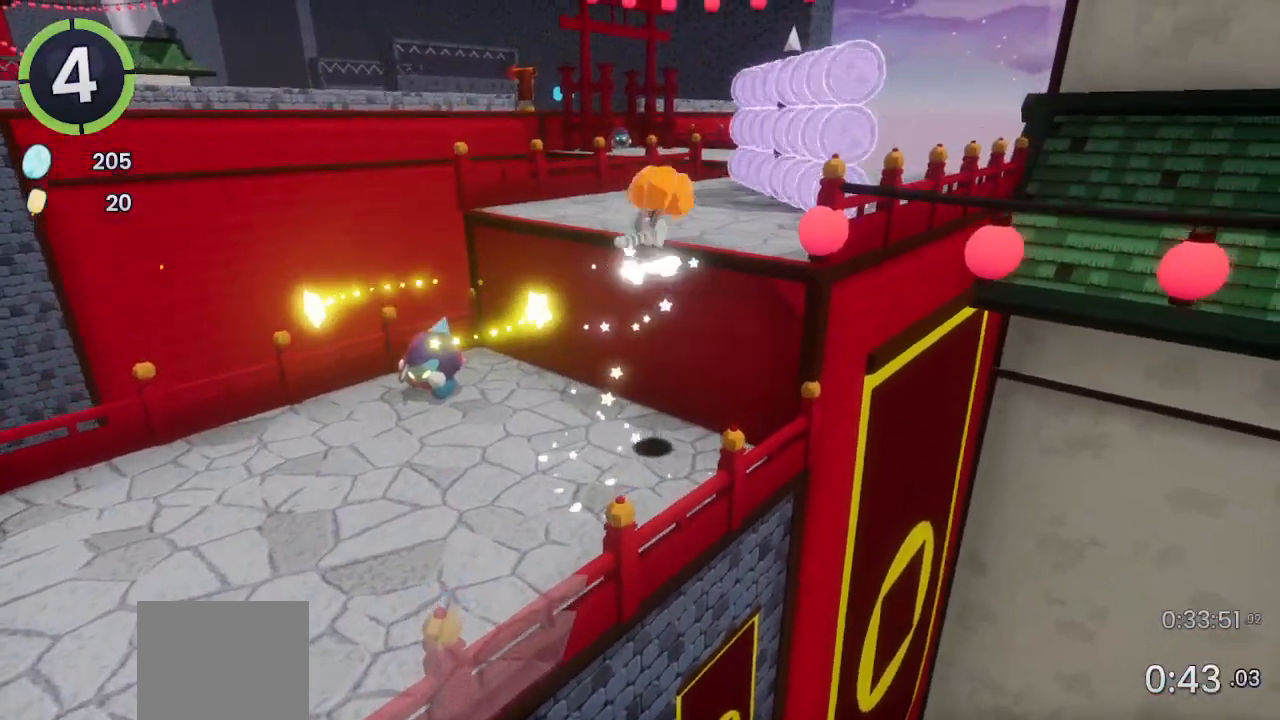
{"buttons": [], "left_stick": "up-right", "right_stick": "center", "events": []}
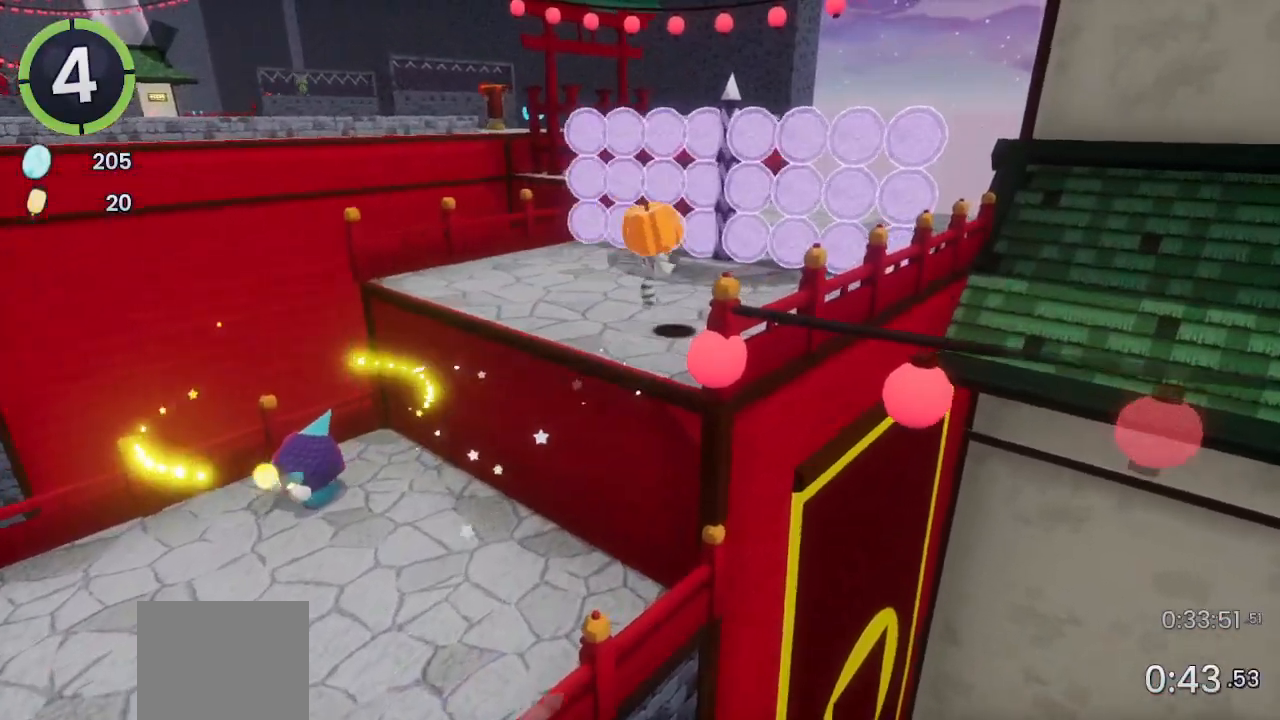
{"buttons": [], "left_stick": "up-right", "right_stick": "center", "events": []}
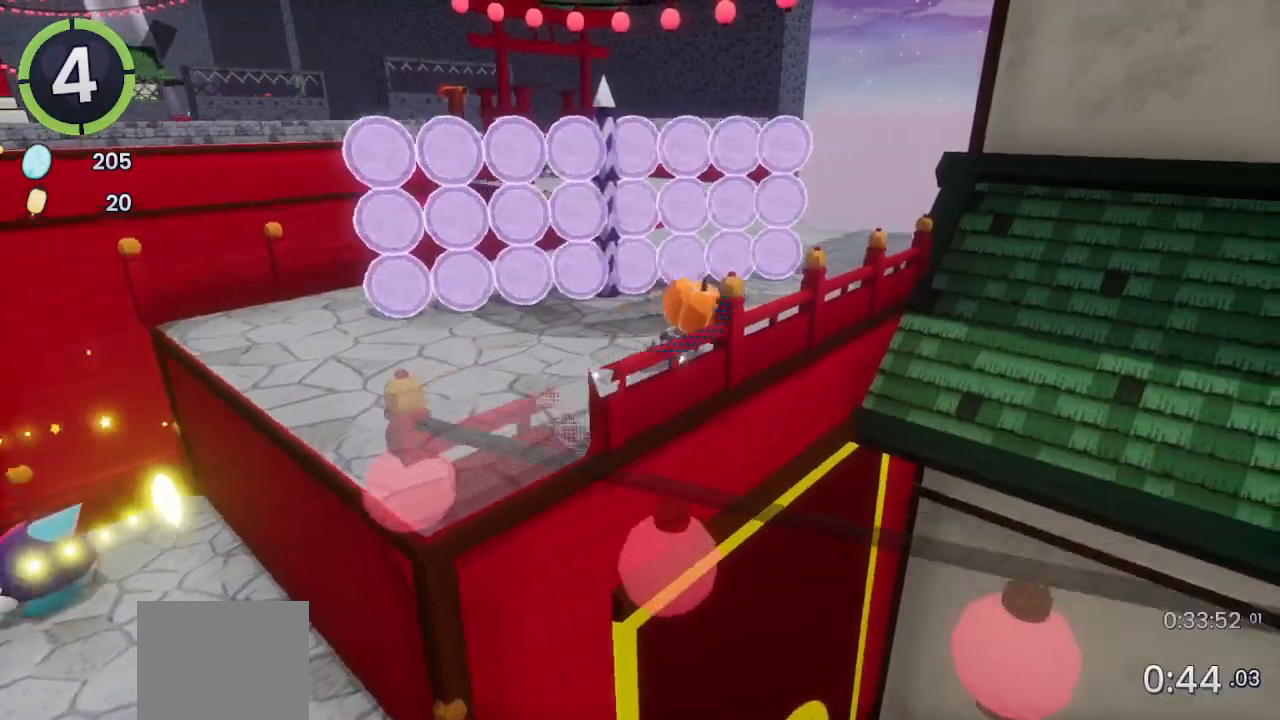
{"buttons": [], "left_stick": "up-right", "right_stick": "left", "events": [[167, "right_stick", "left"]]}
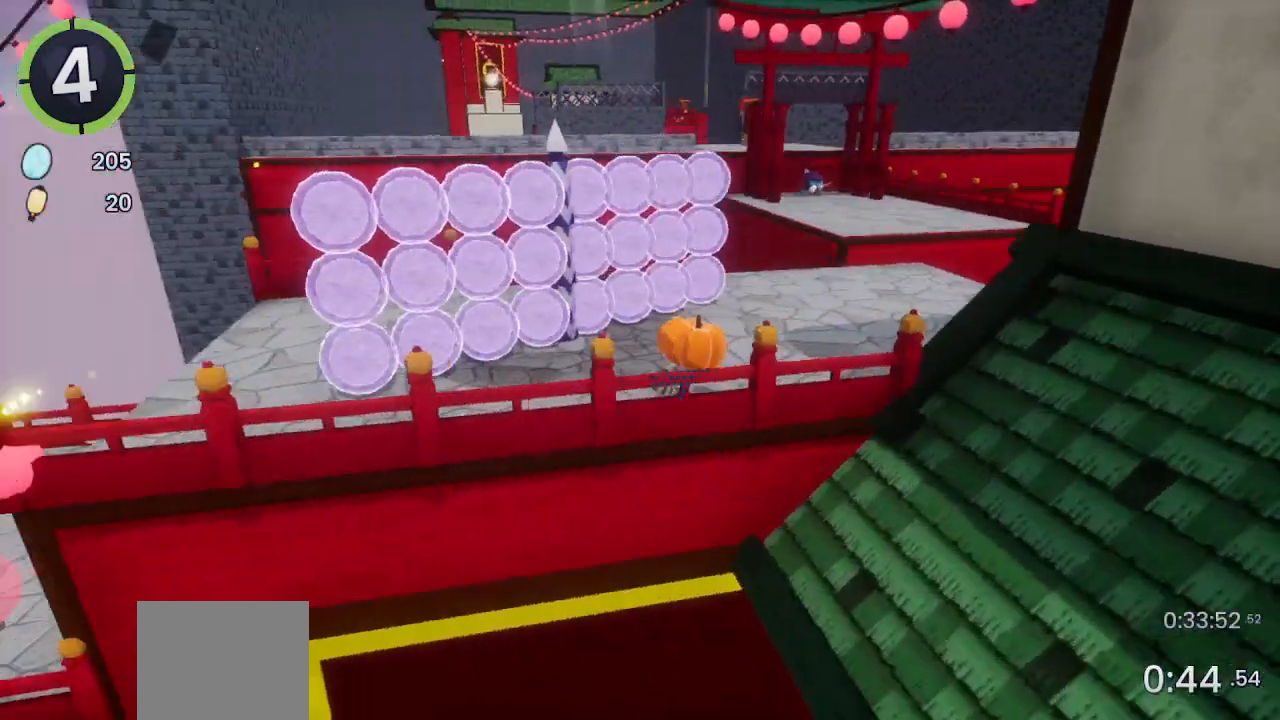
{"buttons": [], "left_stick": "up-right", "right_stick": "center", "events": [[33, "right_stick", "center"], [200, "R2", "down"], [333, "R2", "up"], [433, "right_stick", "left"], [500, "right_stick", "center"]]}
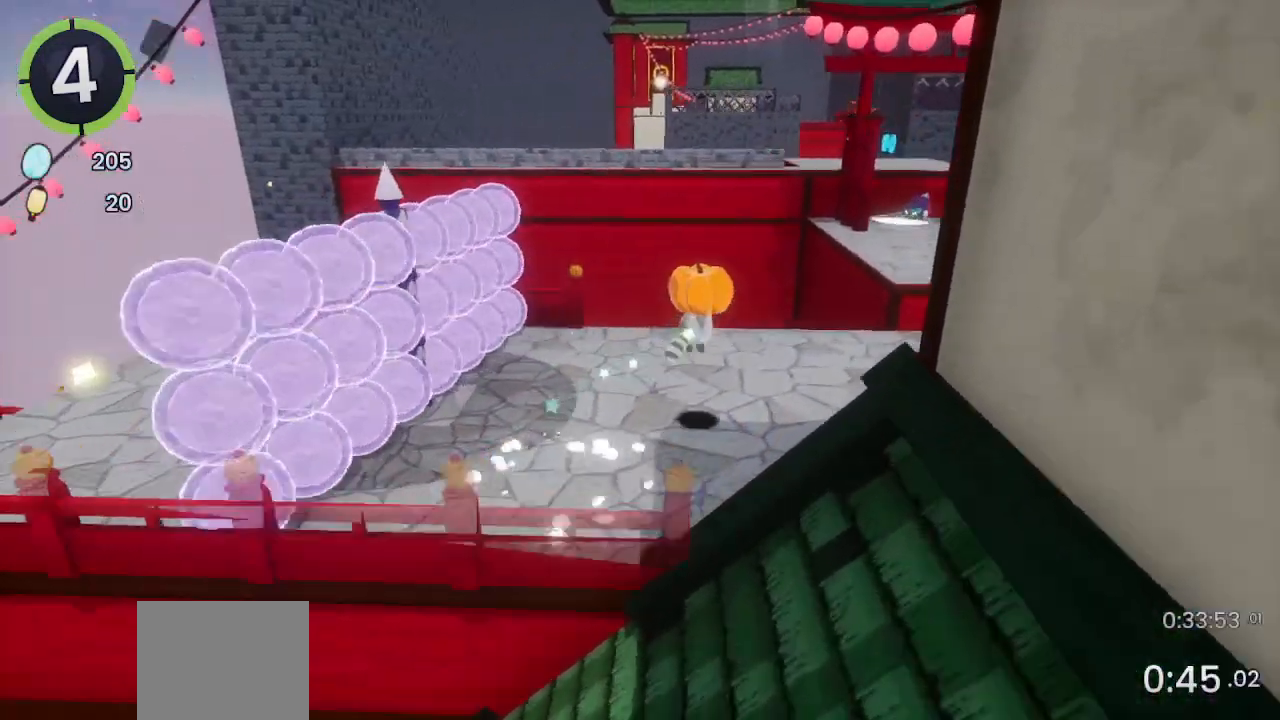
{"buttons": [], "left_stick": "up", "right_stick": "center", "events": [[400, "left_stick", "up"]]}
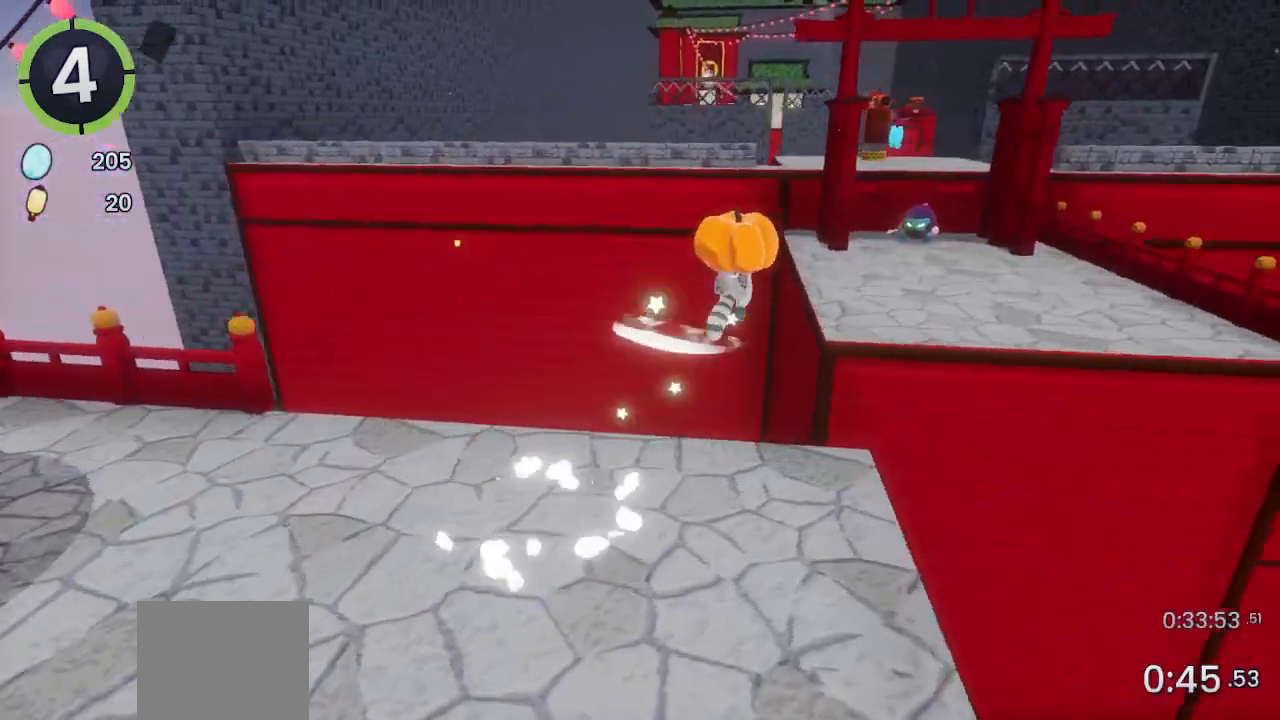
{"buttons": [], "left_stick": "up", "right_stick": "center", "events": []}
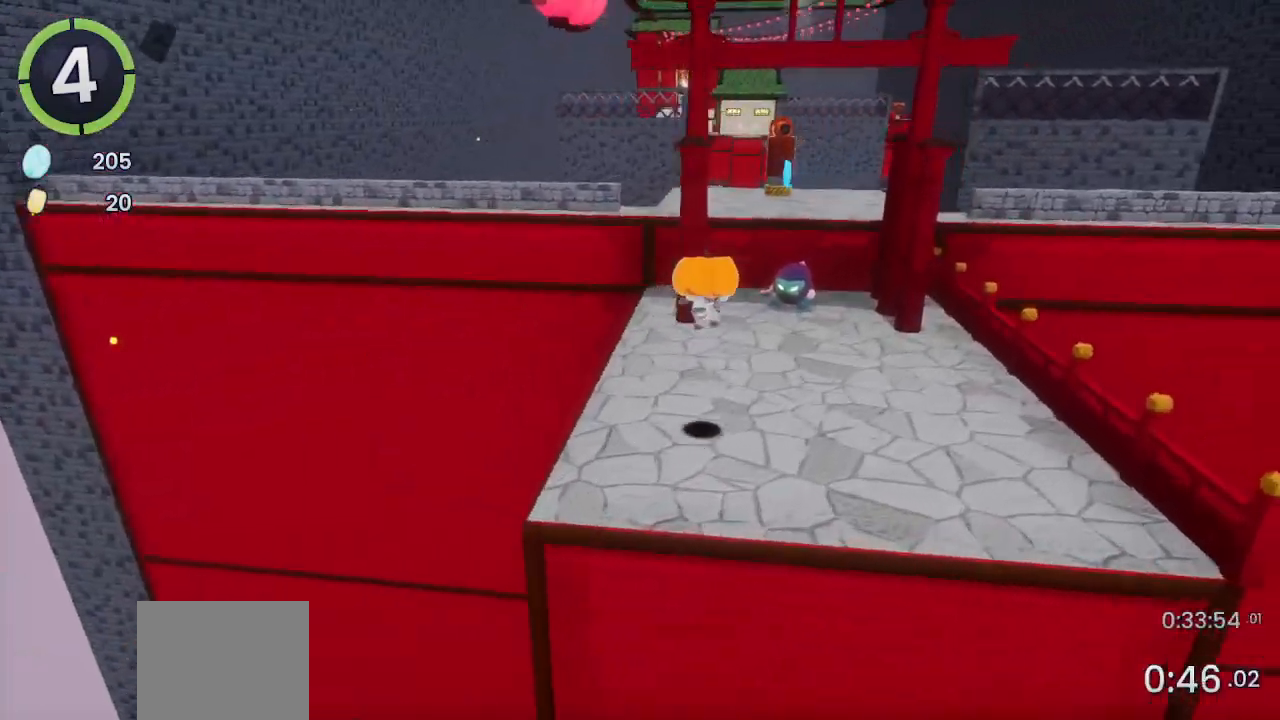
{"buttons": [], "left_stick": "up", "right_stick": "center", "events": []}
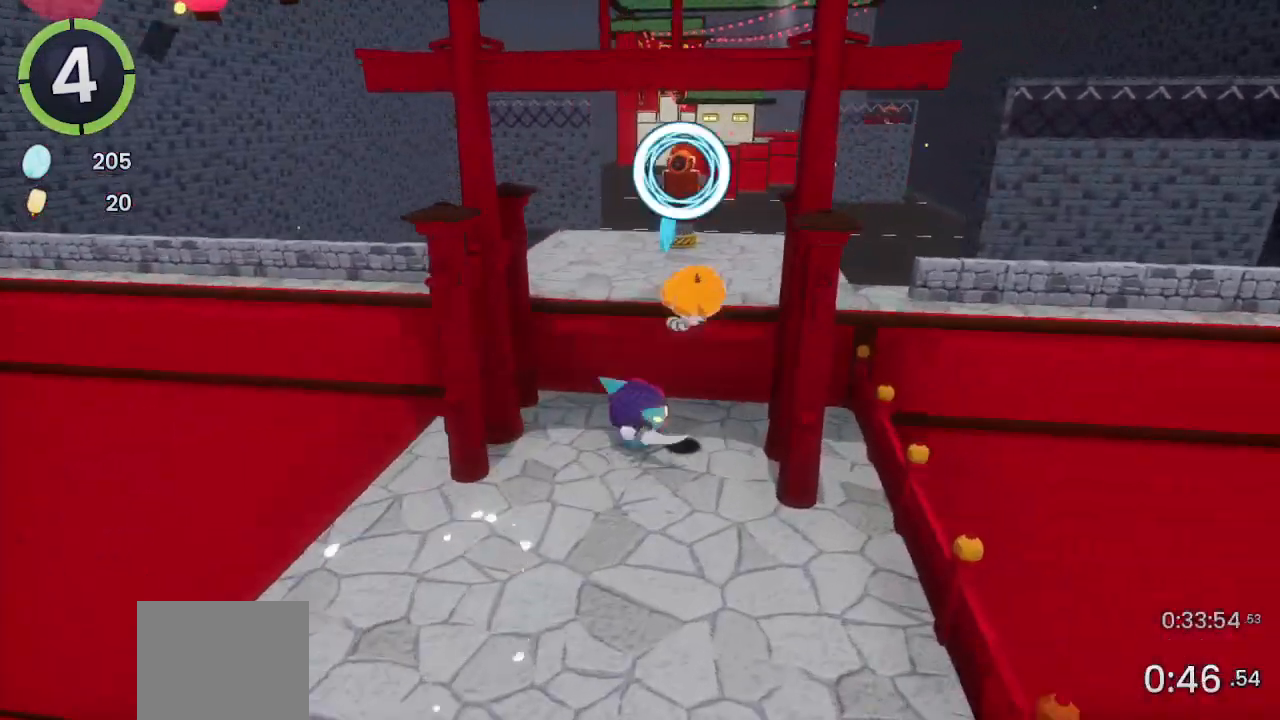
{"buttons": [], "left_stick": "center", "right_stick": "center", "events": [[200, "SQUARE", "down"], [300, "SQUARE", "up"], [433, "left_stick", "center"]]}
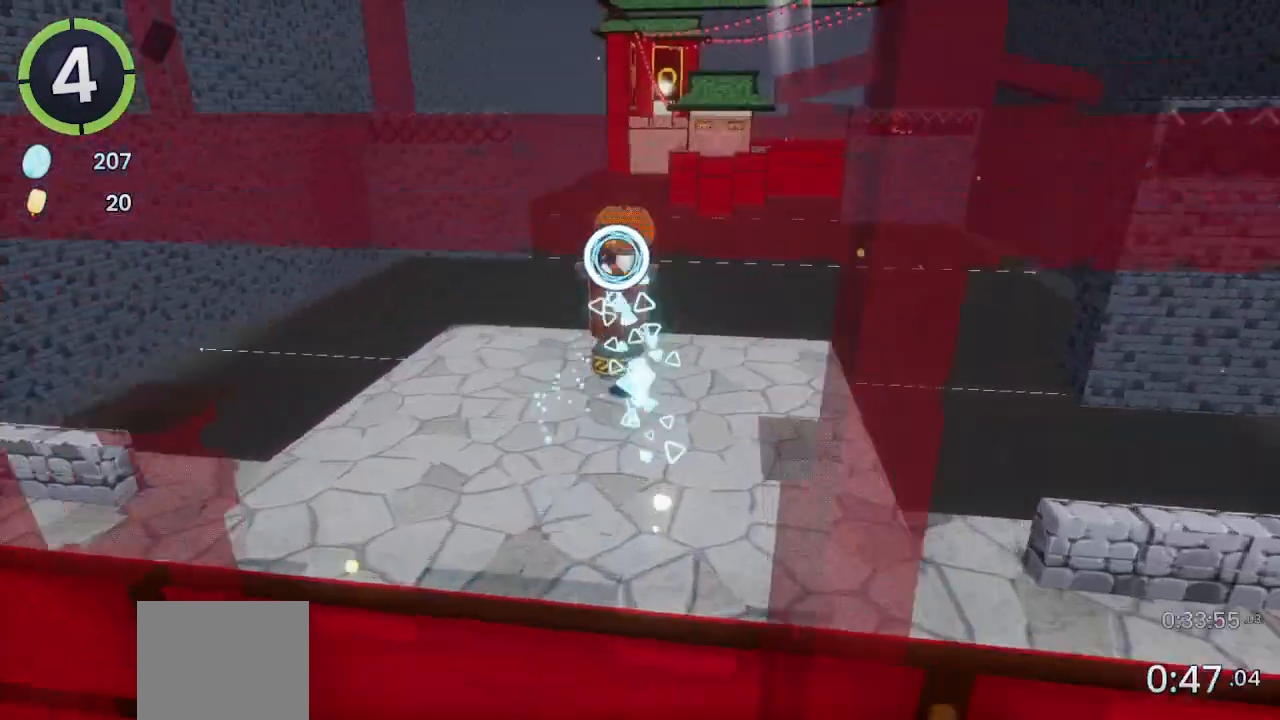
{"buttons": [], "left_stick": "center", "right_stick": "center", "events": [[233, "right_stick", "right"], [300, "left_stick", "right"], [333, "right_stick", "center"], [400, "left_stick", "center"]]}
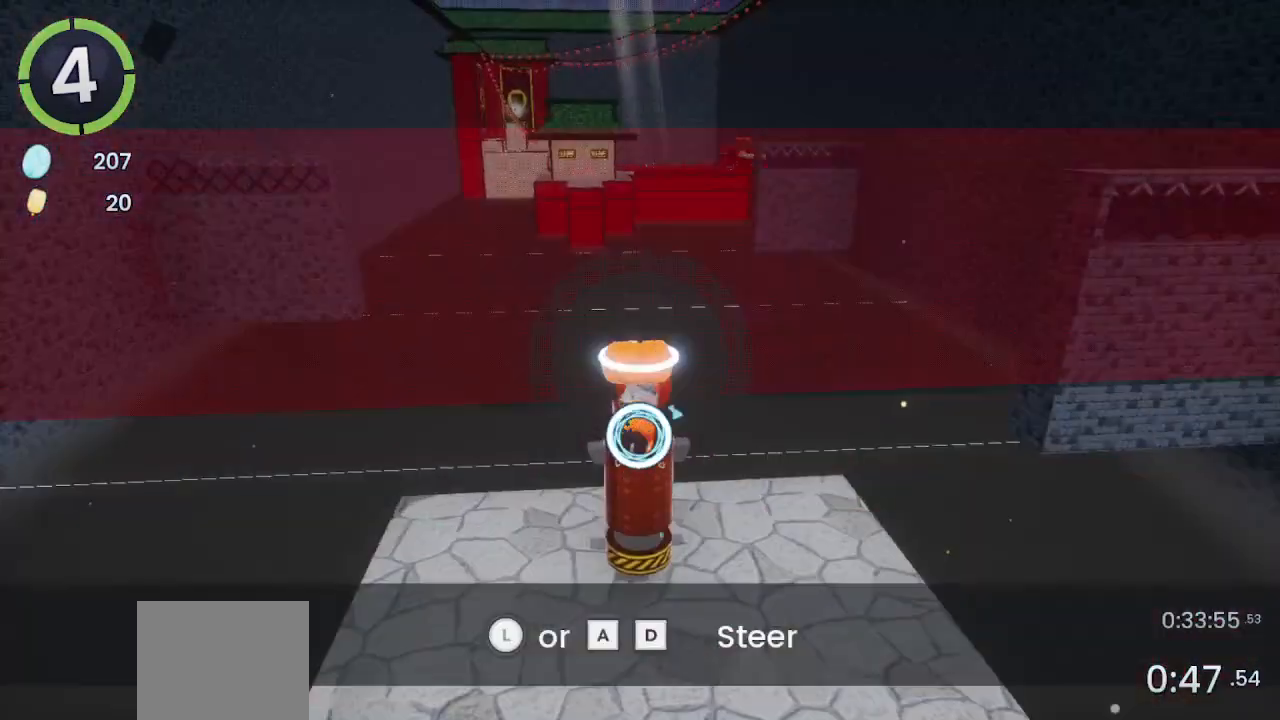
{"buttons": [], "left_stick": "center", "right_stick": "center", "events": []}
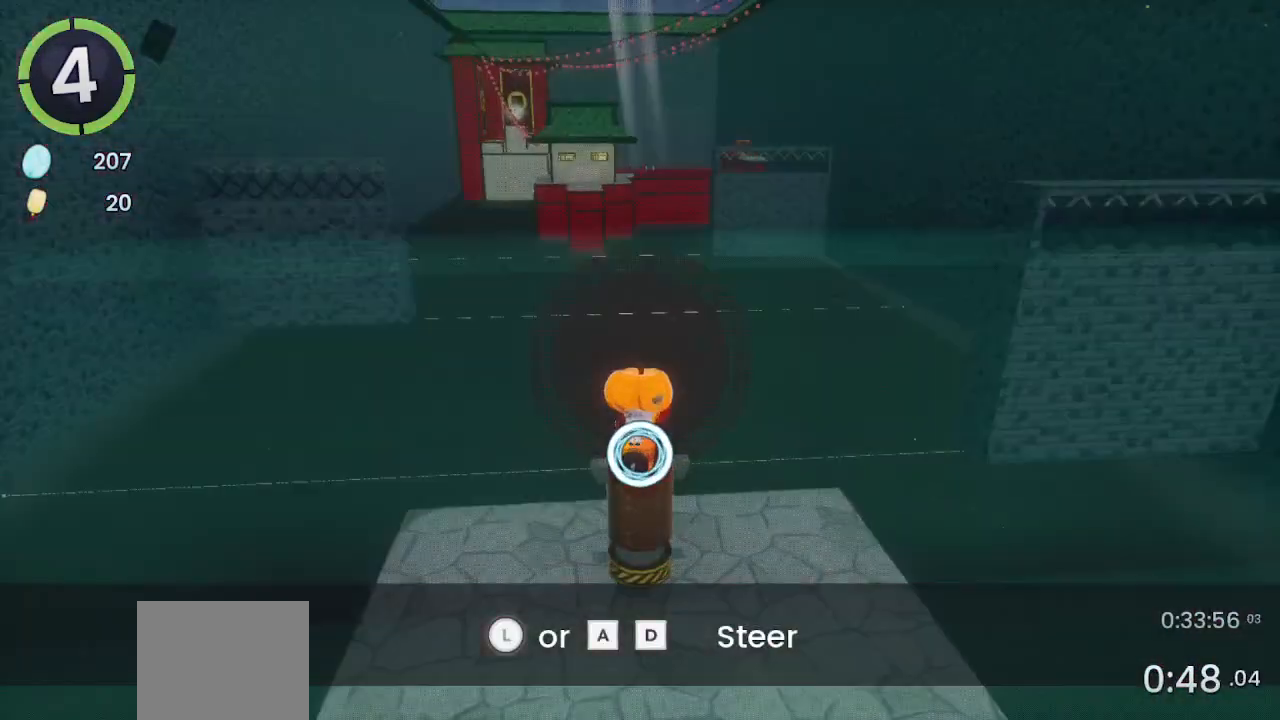
{"buttons": [], "left_stick": "center", "right_stick": "center", "events": []}